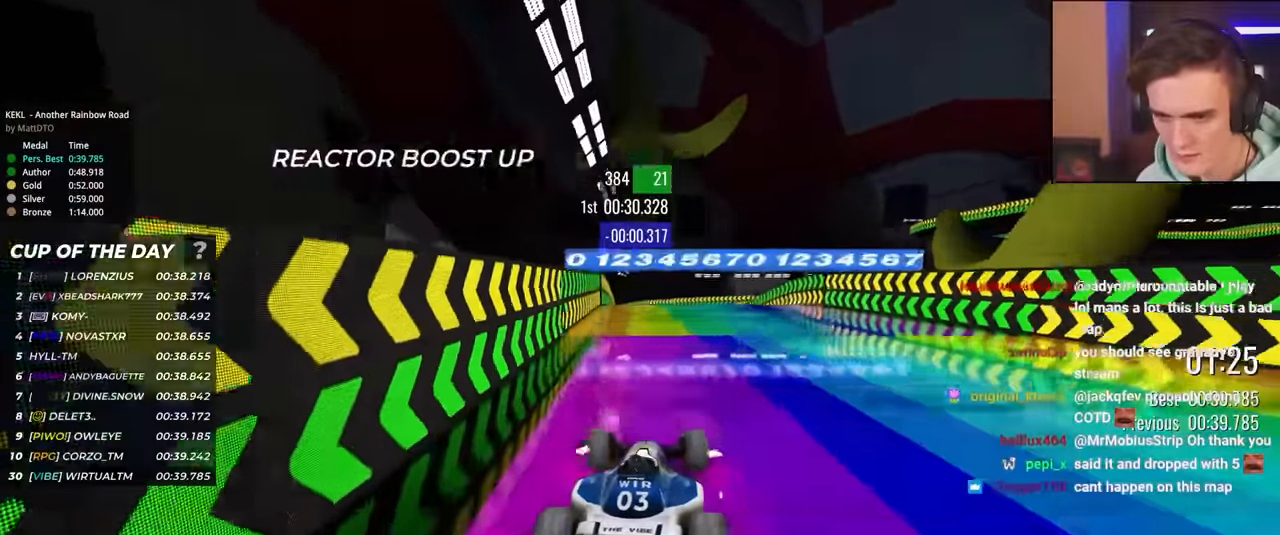
Gameplay with keyboard; each line is a JSON object with the keys held at the frame after it. "events" lists presses ("down") and releases ("up") of "brake", "down", "left", "right" and "up" between this image and that frame as [ms after this image, input, new state], when the widget could be followed in between. No other keys are recorded. Mouse input is not recorded. Key names are as the overlay labels them; some are game actions (e.g. jump) rather than physical keys.
{"keys": ["right", "up"], "events": [[133, "left", "up"], [217, "left", "down"], [317, "left", "up"], [367, "right", "down"]]}
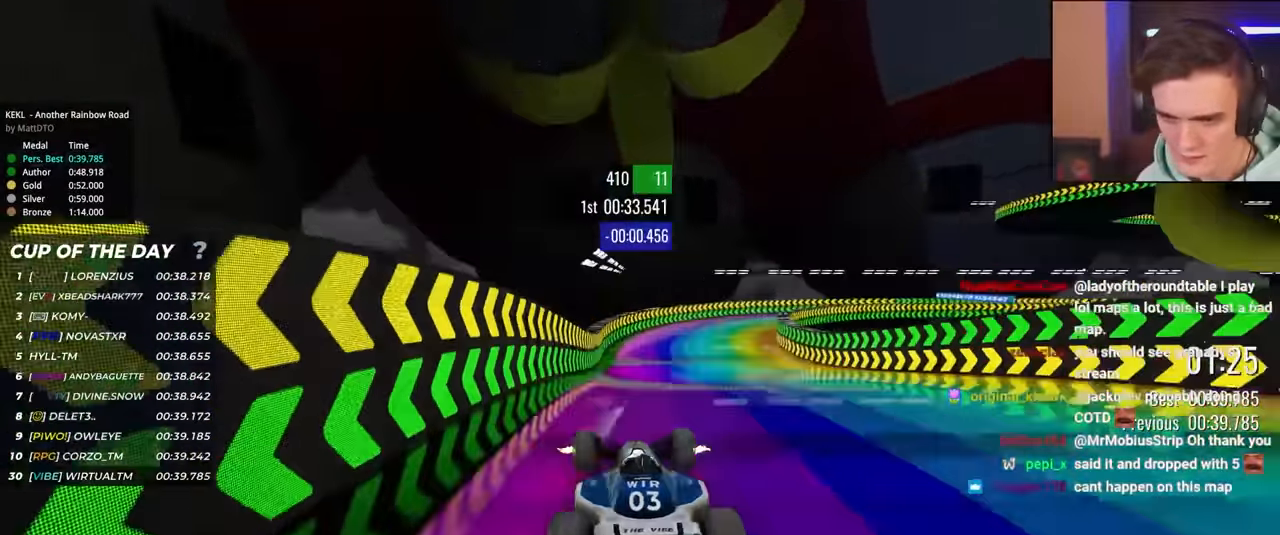
{"keys": ["right", "up"], "events": []}
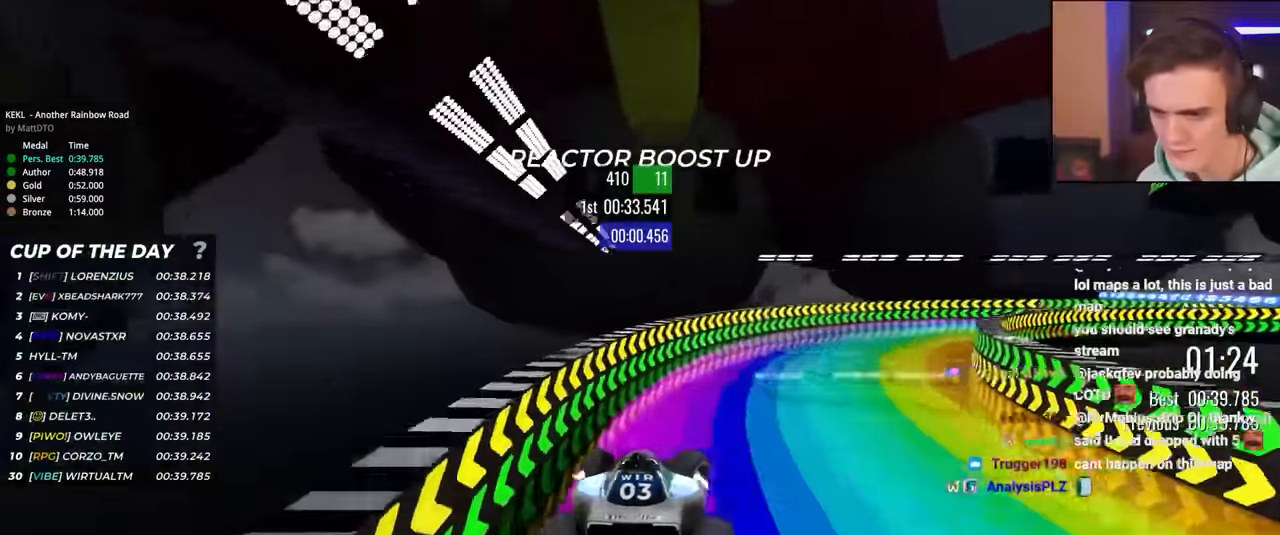
{"keys": ["up"], "events": [[117, "right", "up"]]}
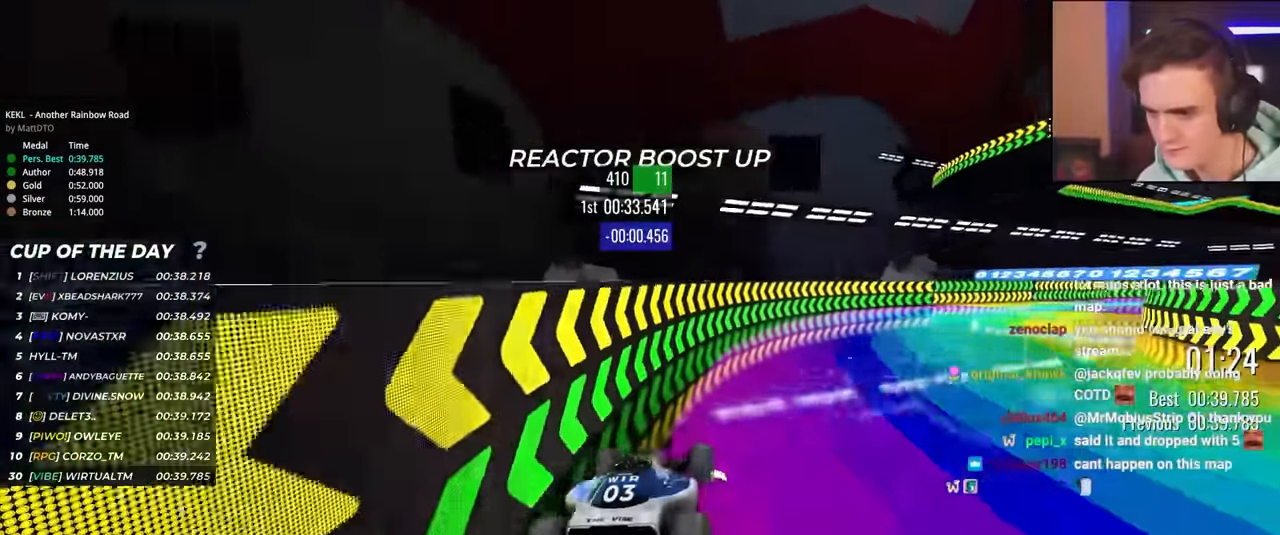
{"keys": ["up"], "events": []}
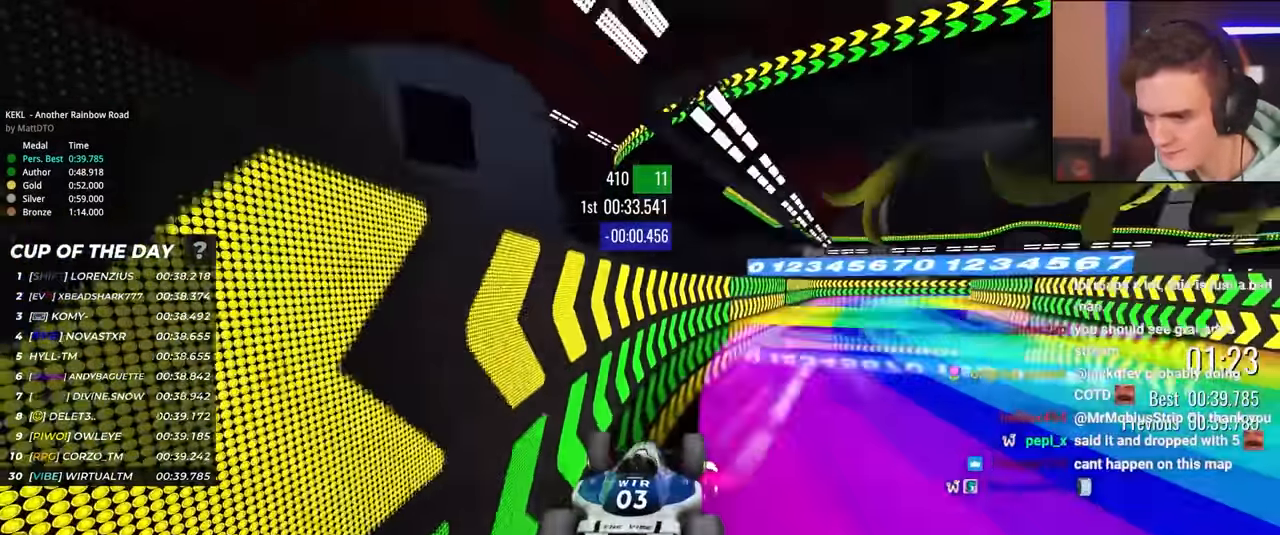
{"keys": ["left", "up"], "events": [[383, "left", "down"]]}
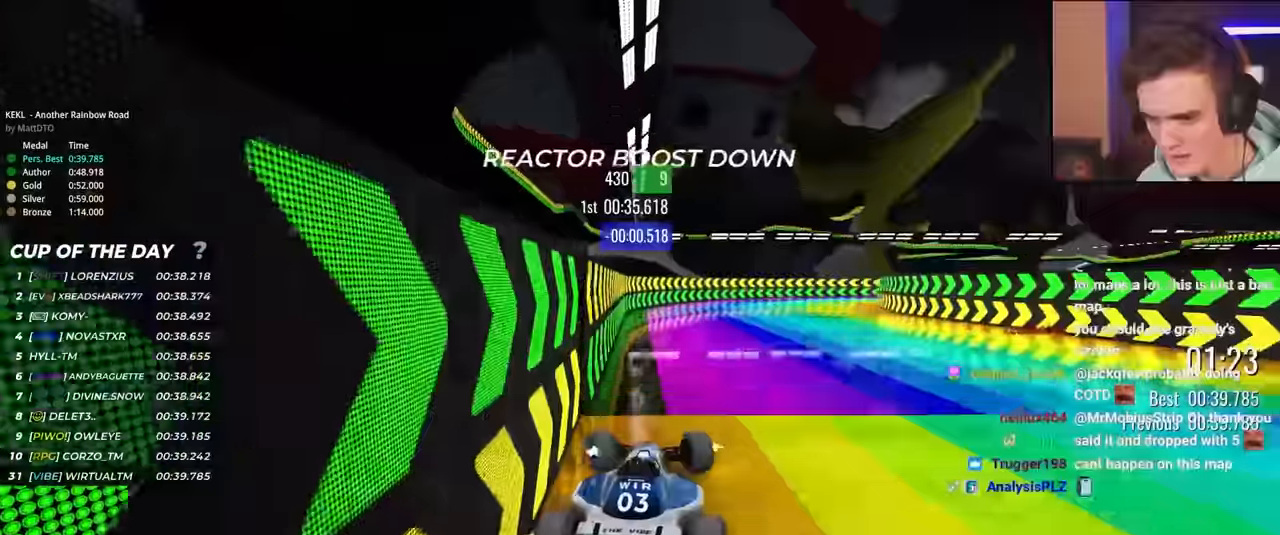
{"keys": ["right", "up"], "events": [[17, "left", "up"], [200, "right", "down"]]}
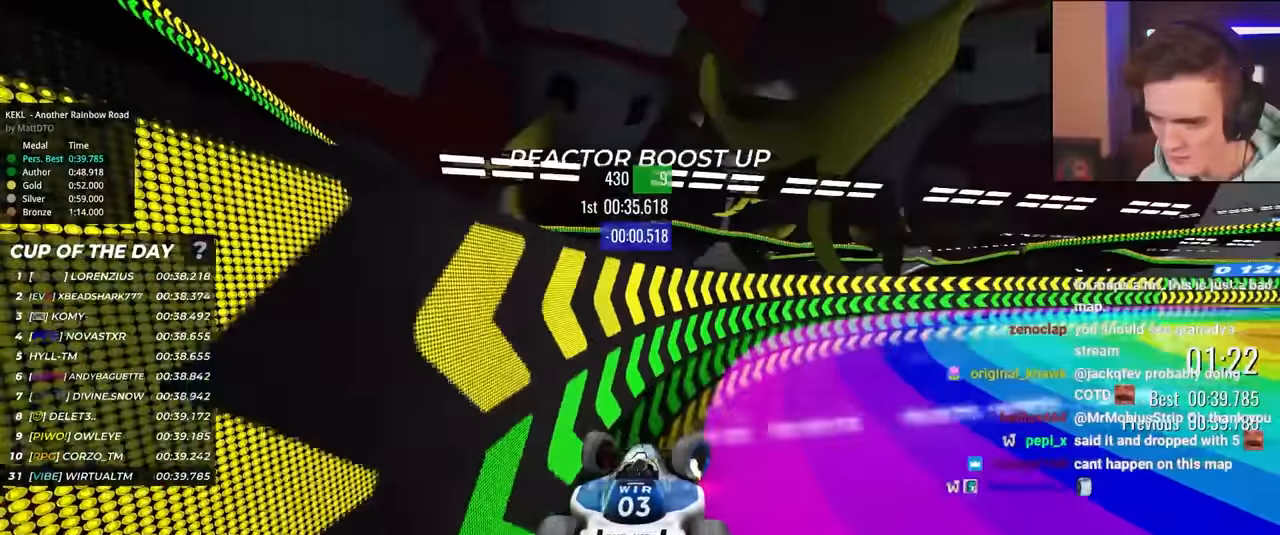
{"keys": ["right", "up"], "events": []}
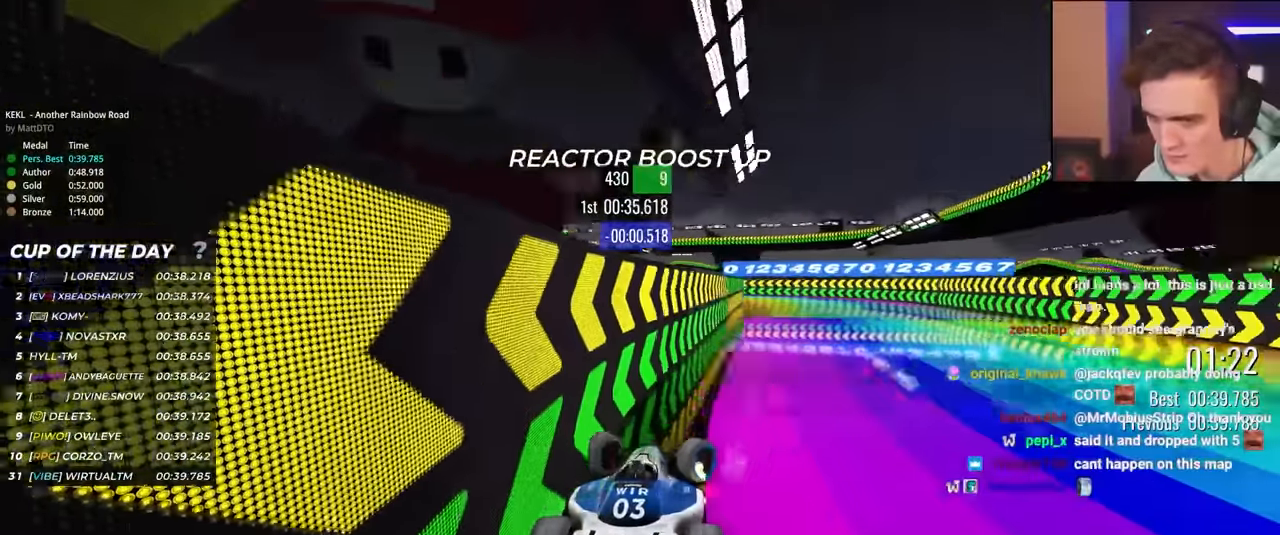
{"keys": ["left", "up"], "events": [[50, "right", "up"], [100, "left", "down"]]}
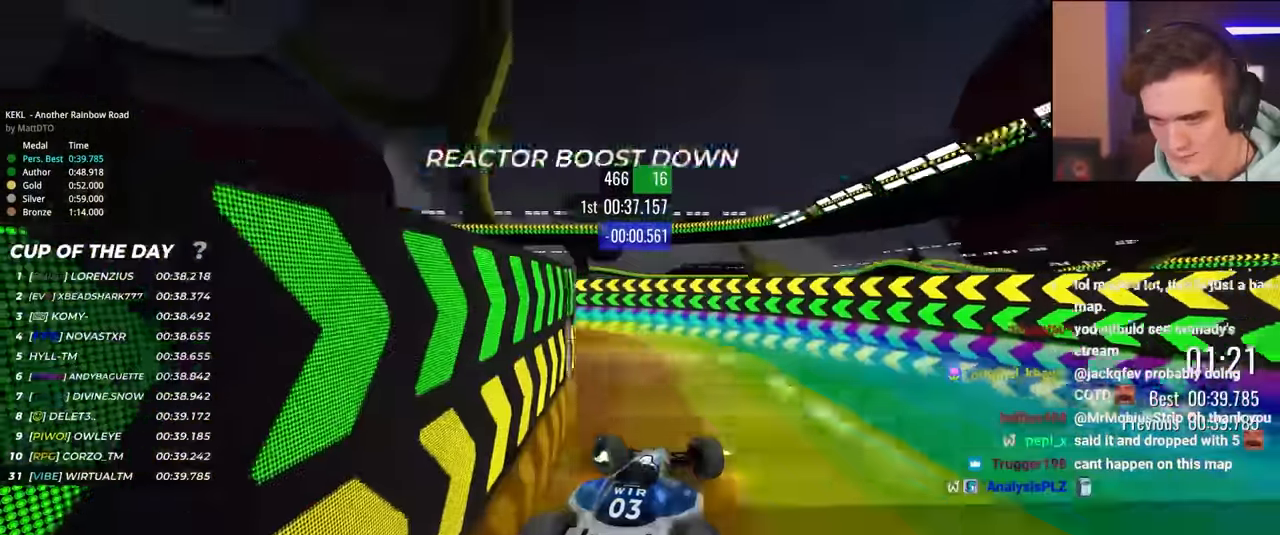
{"keys": ["right", "up"], "events": [[400, "left", "up"], [484, "right", "down"]]}
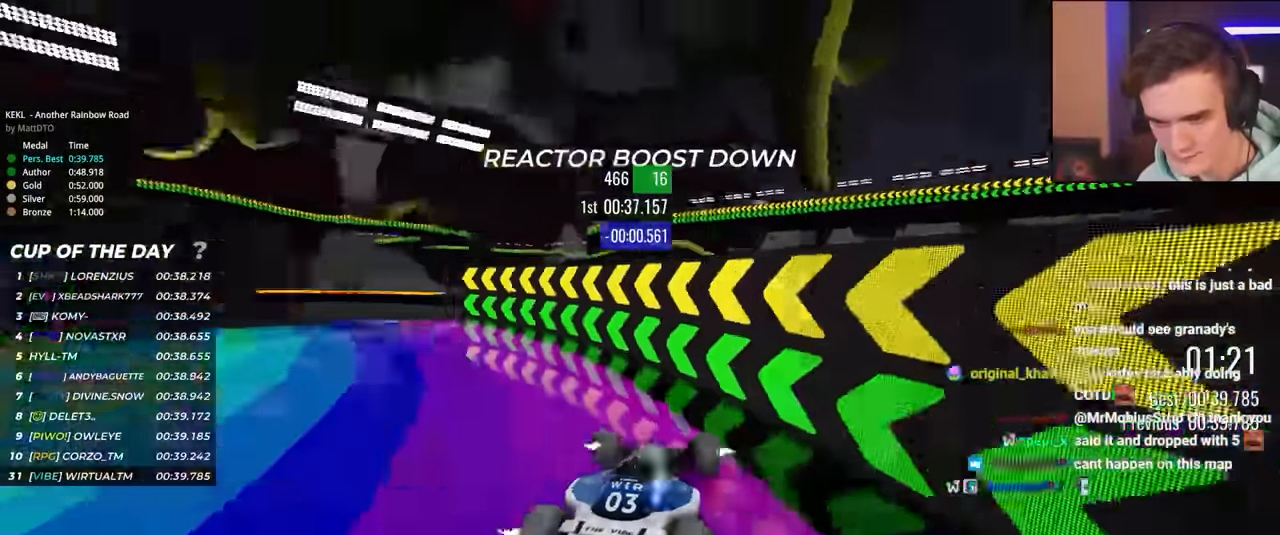
{"keys": ["right", "up"], "events": []}
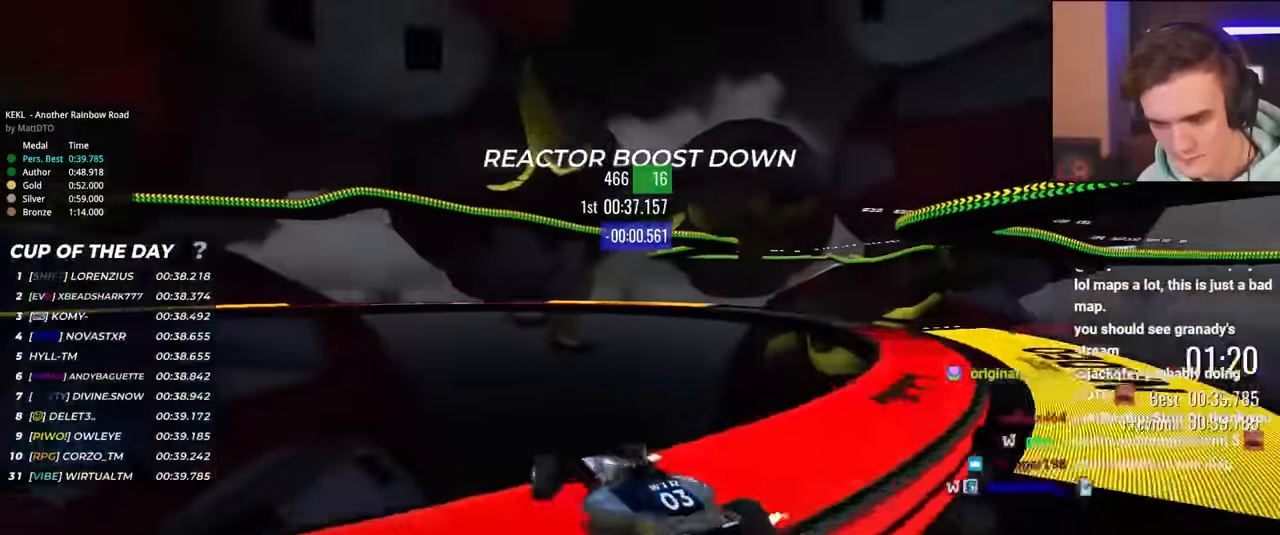
{"keys": ["right", "up"], "events": []}
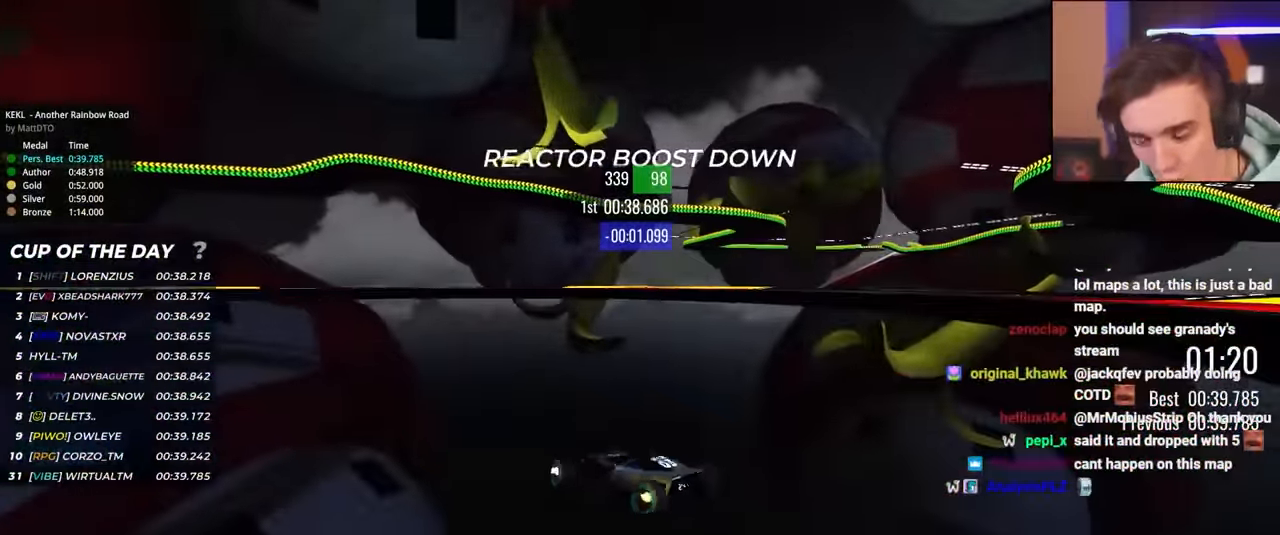
{"keys": ["right", "up"], "events": []}
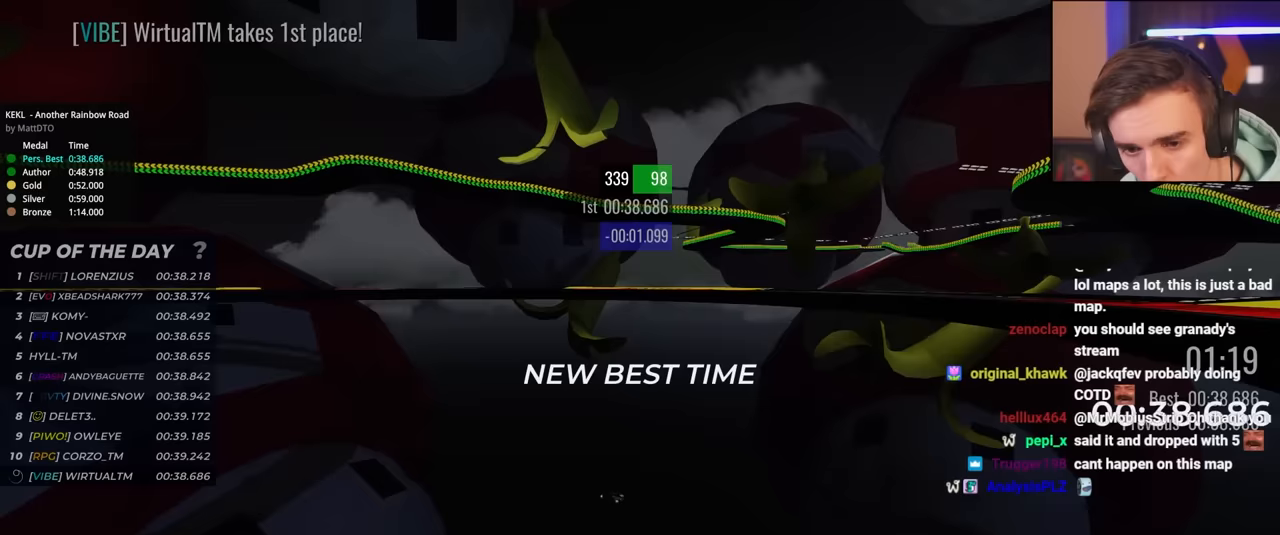
{"keys": ["right", "up"], "events": []}
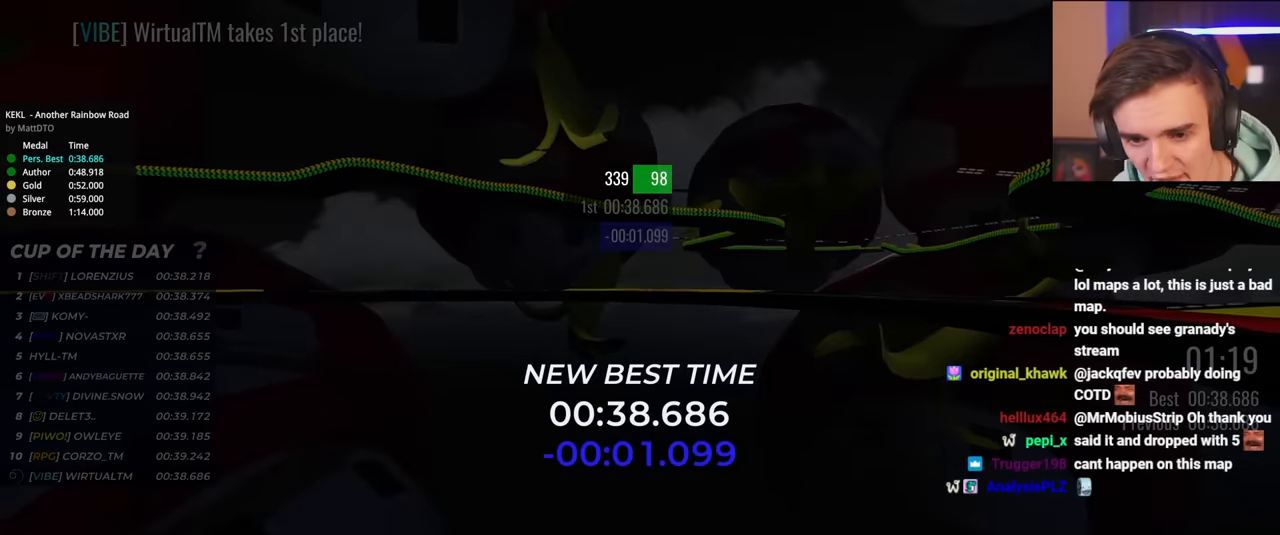
{"keys": ["right", "up"], "events": []}
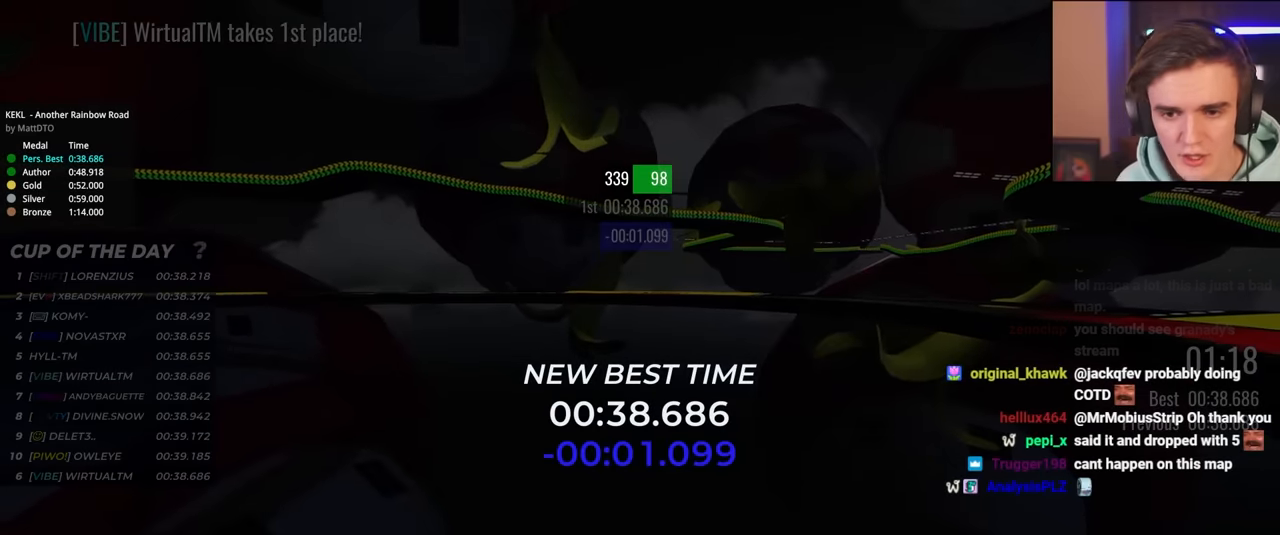
{"keys": ["up"], "events": [[217, "right", "up"]]}
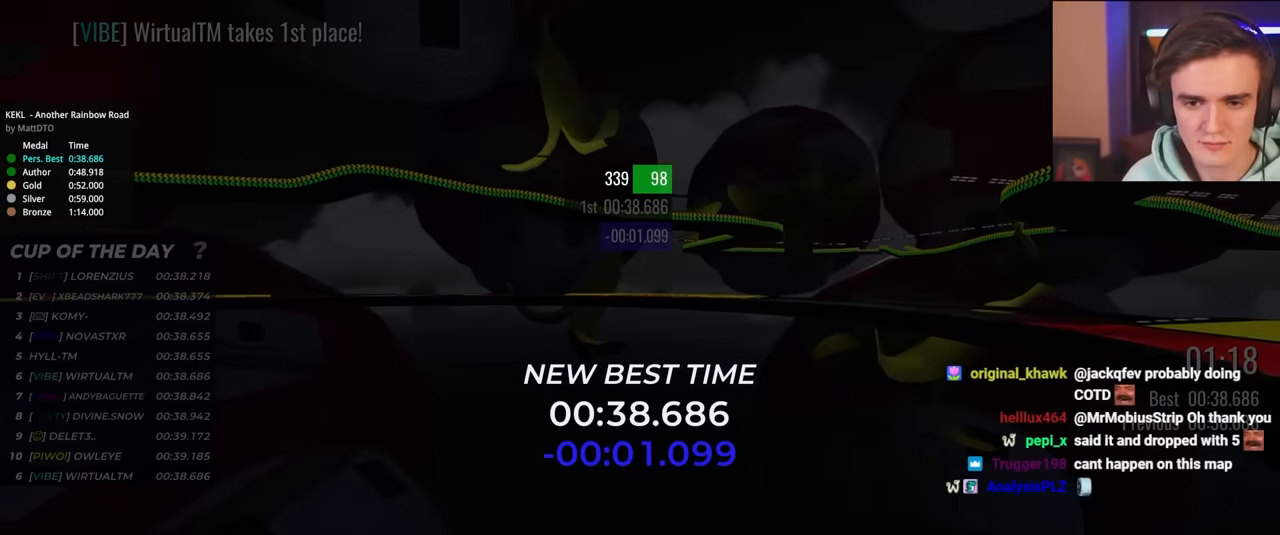
{"keys": ["up"], "events": []}
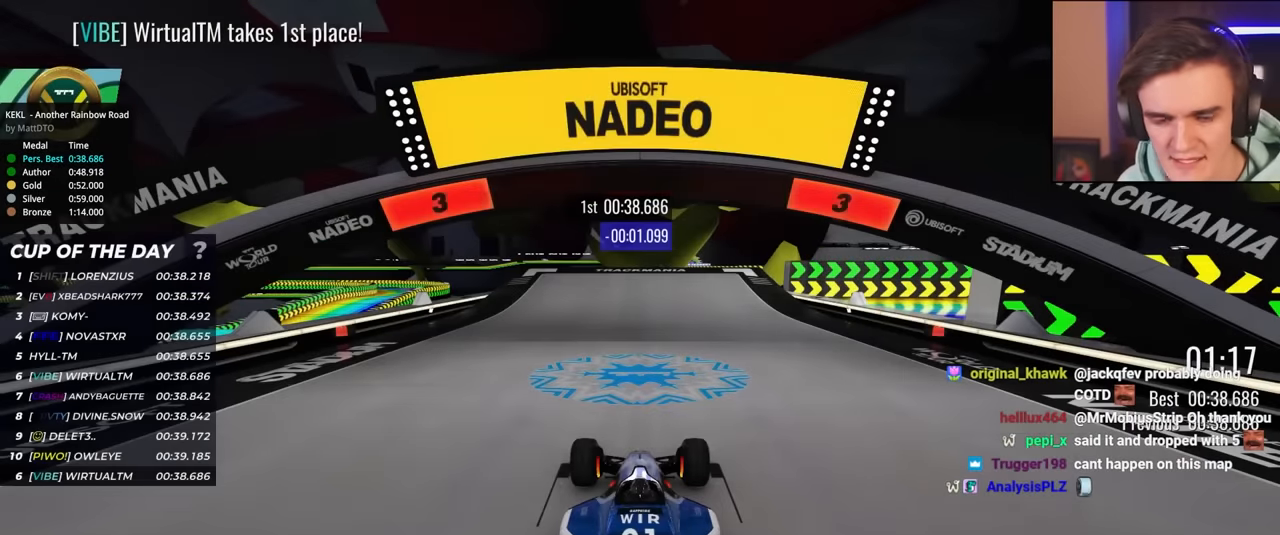
{"keys": ["up"], "events": []}
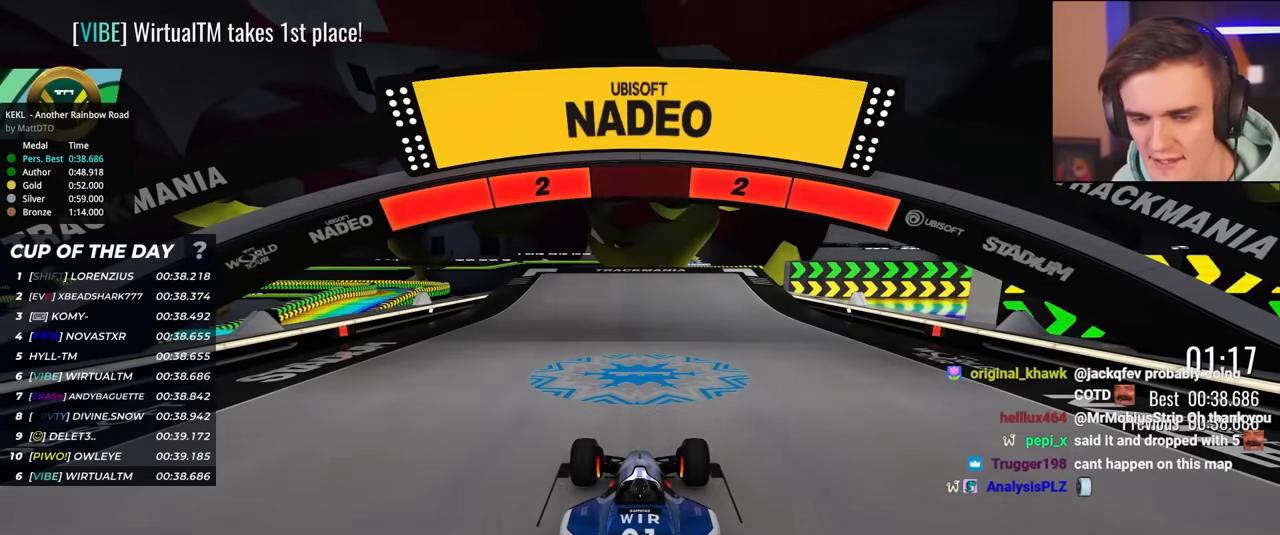
{"keys": ["up"], "events": []}
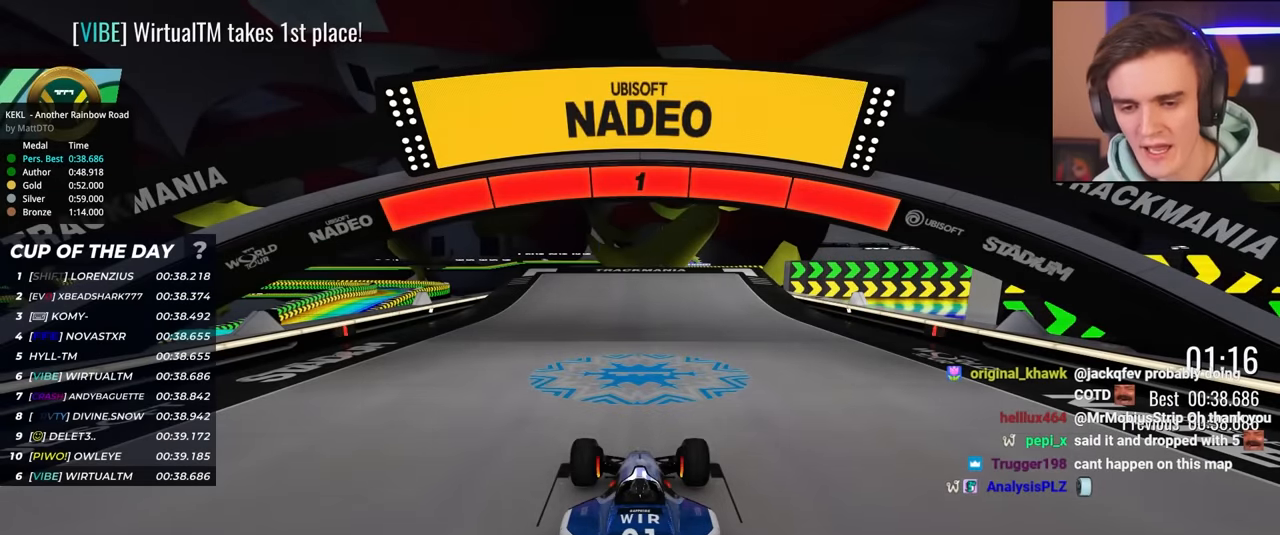
{"keys": ["up"], "events": []}
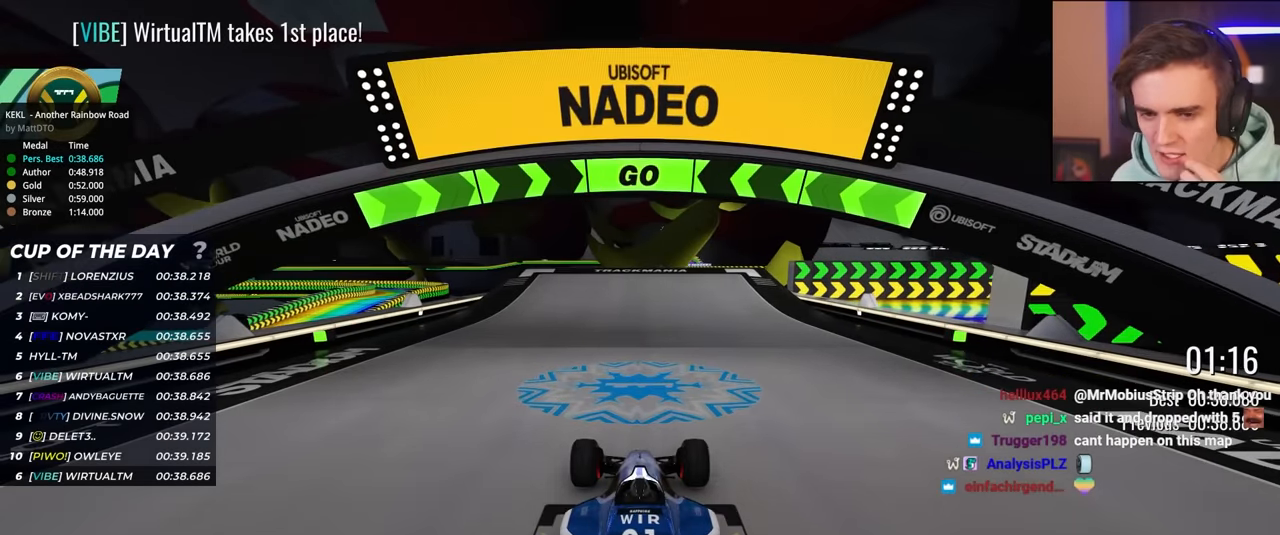
{"keys": ["up"], "events": []}
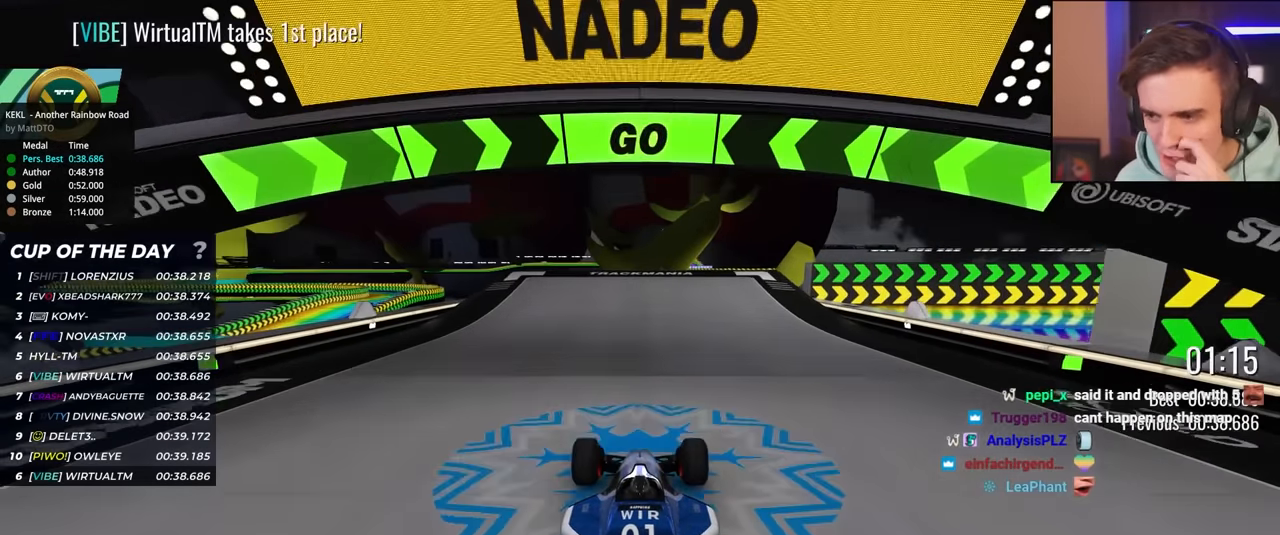
{"keys": ["up"], "events": [[200, "right", "down"], [300, "right", "up"]]}
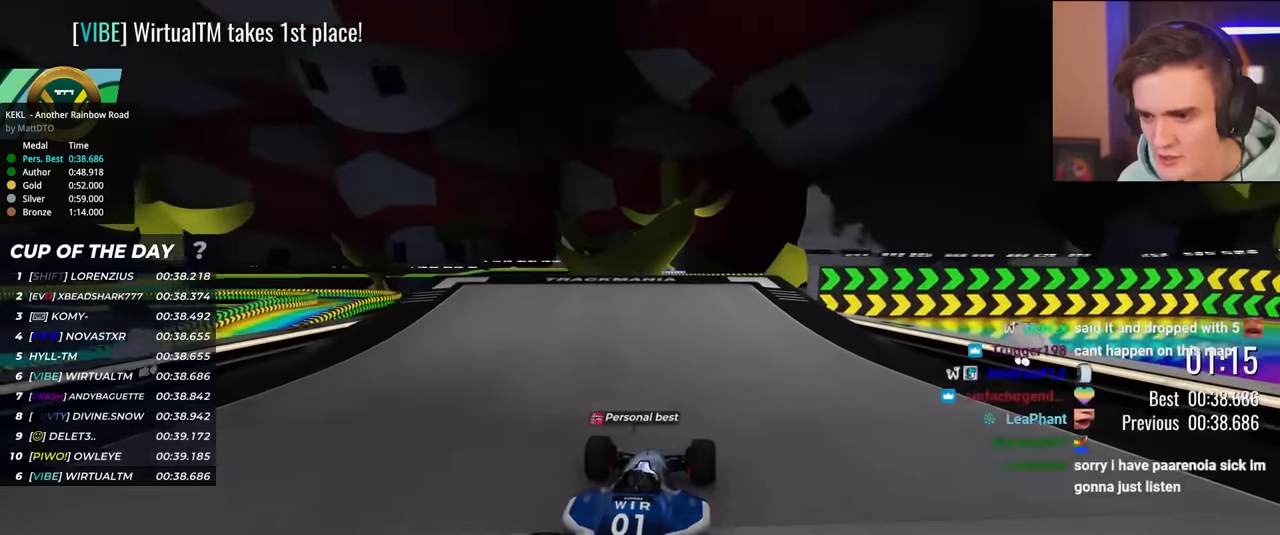
{"keys": ["up"], "events": [[83, "right", "down"], [217, "right", "up"], [250, "left", "down"], [333, "left", "up"]]}
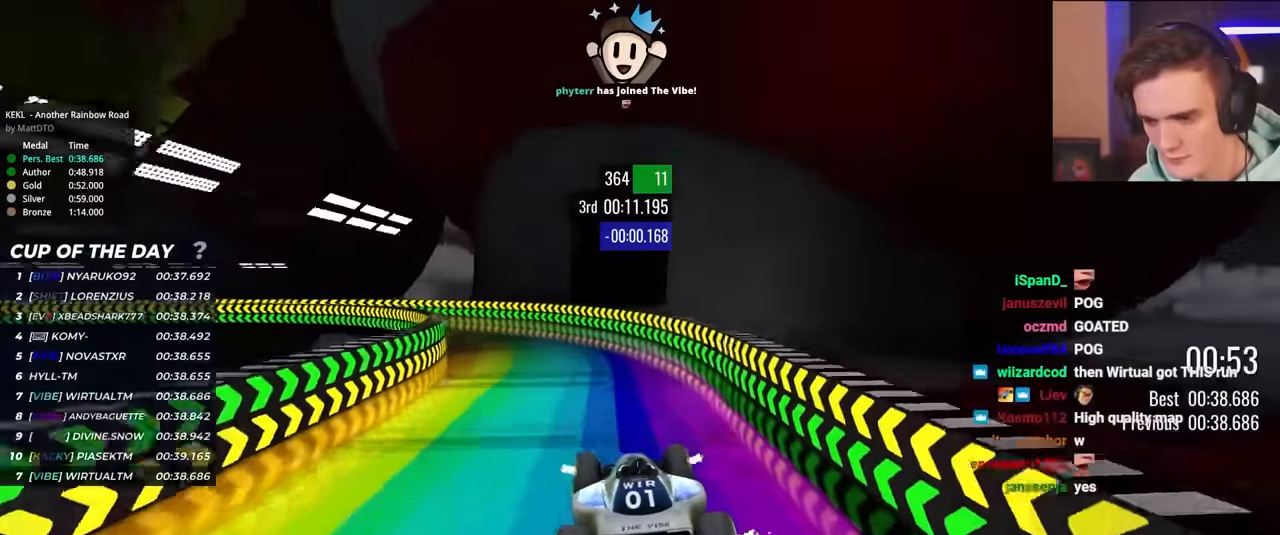
{"keys": ["left", "up"], "events": [[217, "left", "down"]]}
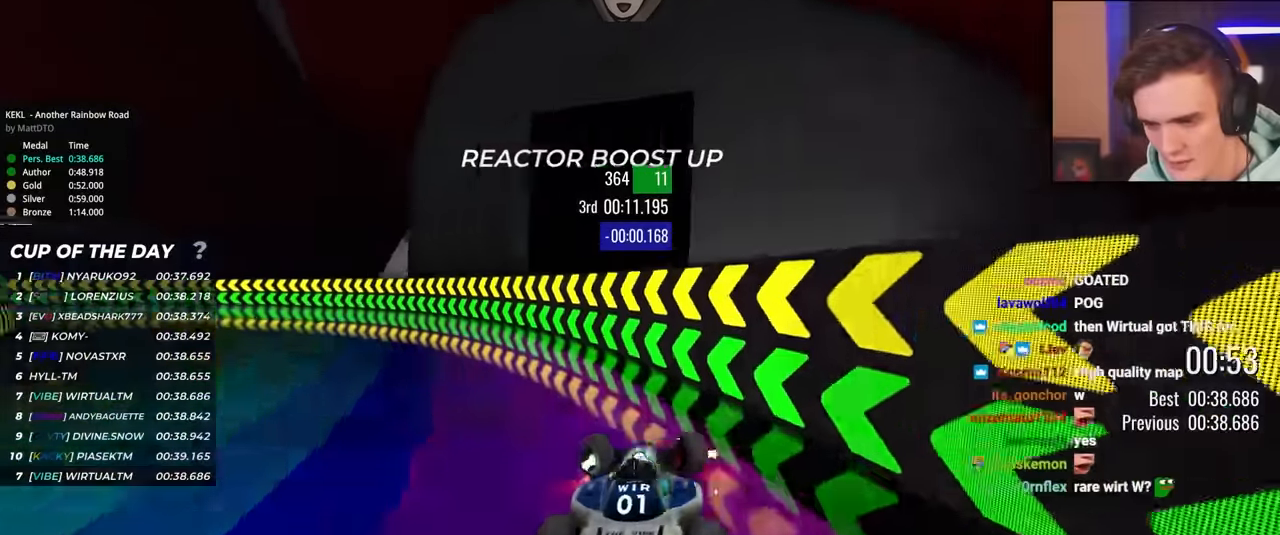
{"keys": ["up"], "events": [[133, "left", "up"], [233, "right", "down"], [417, "right", "up"]]}
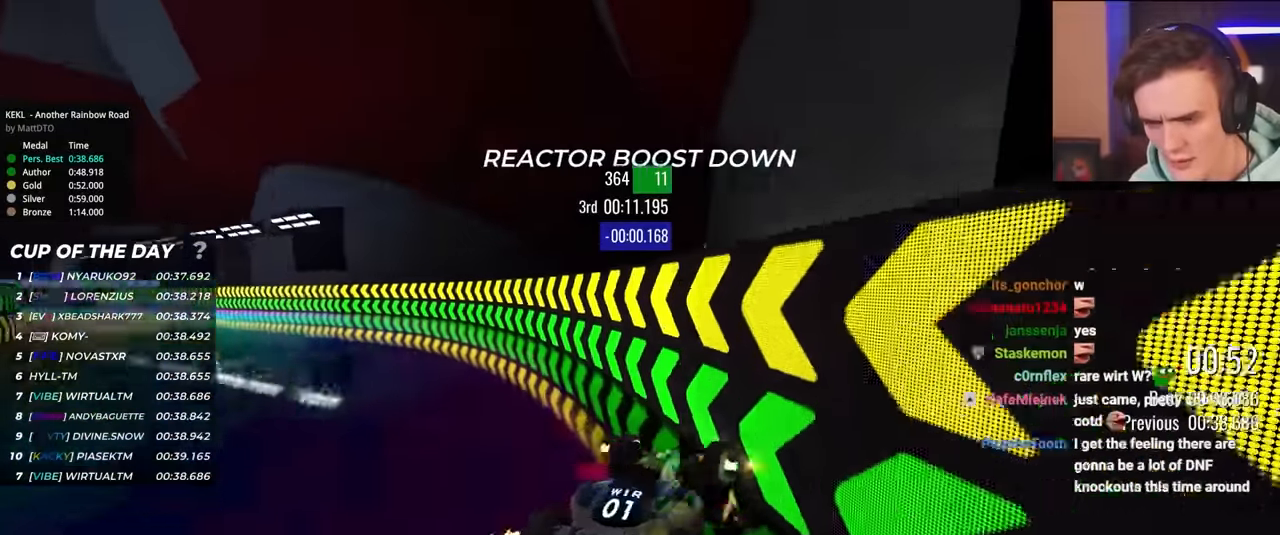
{"keys": ["right", "up"], "events": [[50, "right", "down"]]}
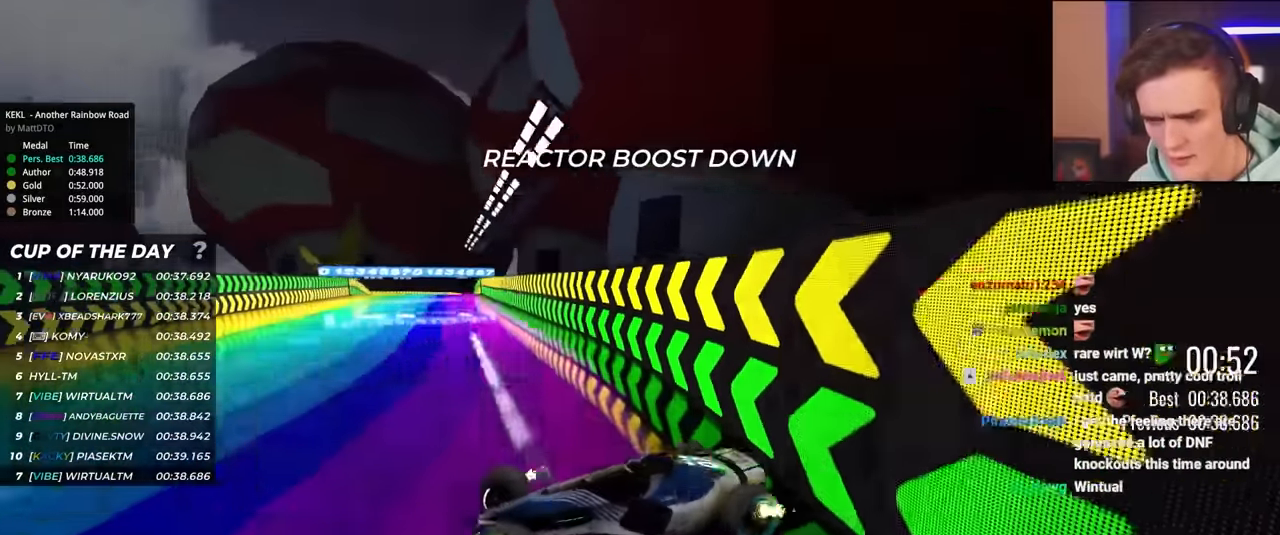
{"keys": [], "events": [[350, "up", "up"], [450, "right", "up"]]}